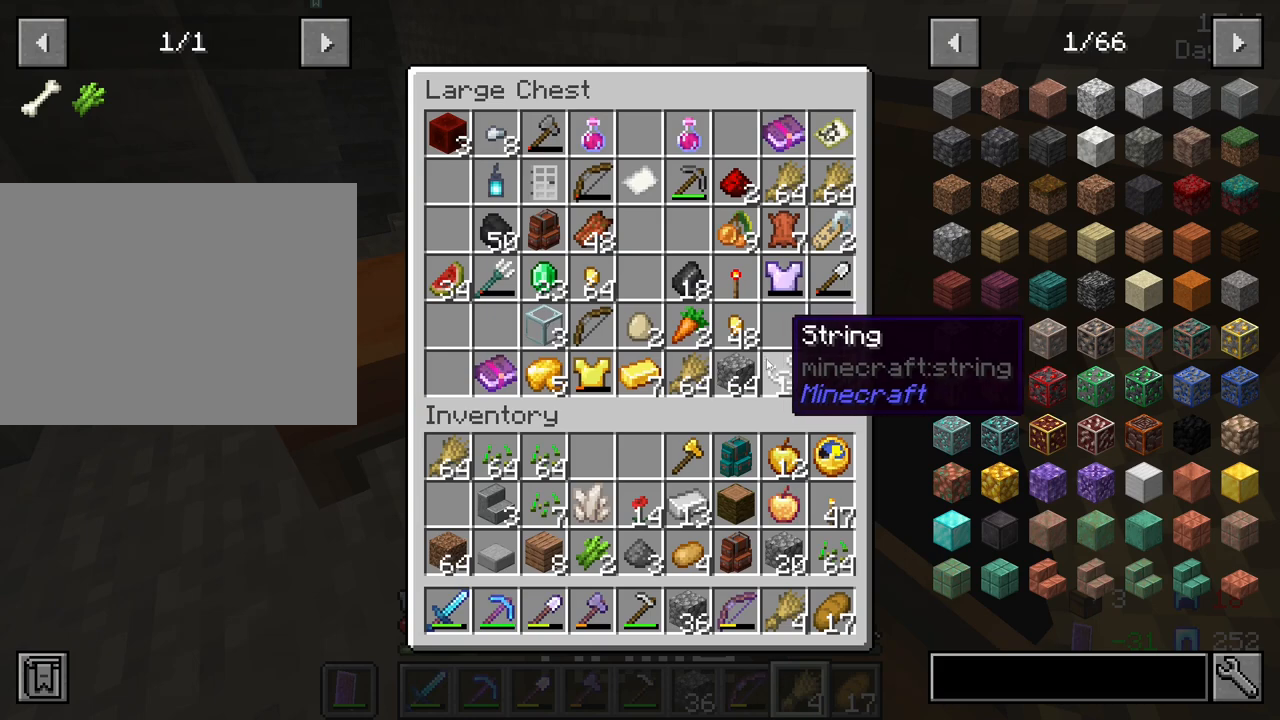
Gameplay with keyboard and mouse; each line is a JSON object with the keys and mouse buttons held at the frame after it. "events" lists presses ("down") and releases ("up") of "1", "2", "3", "4", "5", "a", "alt", "c", "caps_lock", "ctrl", "d", "e", "f", "g", "q", "r", "s", "shift", "space", "t", "tab", "v", "w", "x", "z", "mouse_left" and "mouse_right" between this image and that frame as [ms after this image, input, new state], when the widget could be followed in between. "mouse_left", "mouse_right" = the "left", "right" buttons of the "mouse" list. No other keys are recorded. Fast repeated clicks can show as one long hold. "mouse_move" is the direction in which the mouse moves at that frame (one of eight, or "still"), when it could be read. Not read: mouse_wheel.
{"keys": ["shift"], "mouse": [], "mouse_move": "left", "events": []}
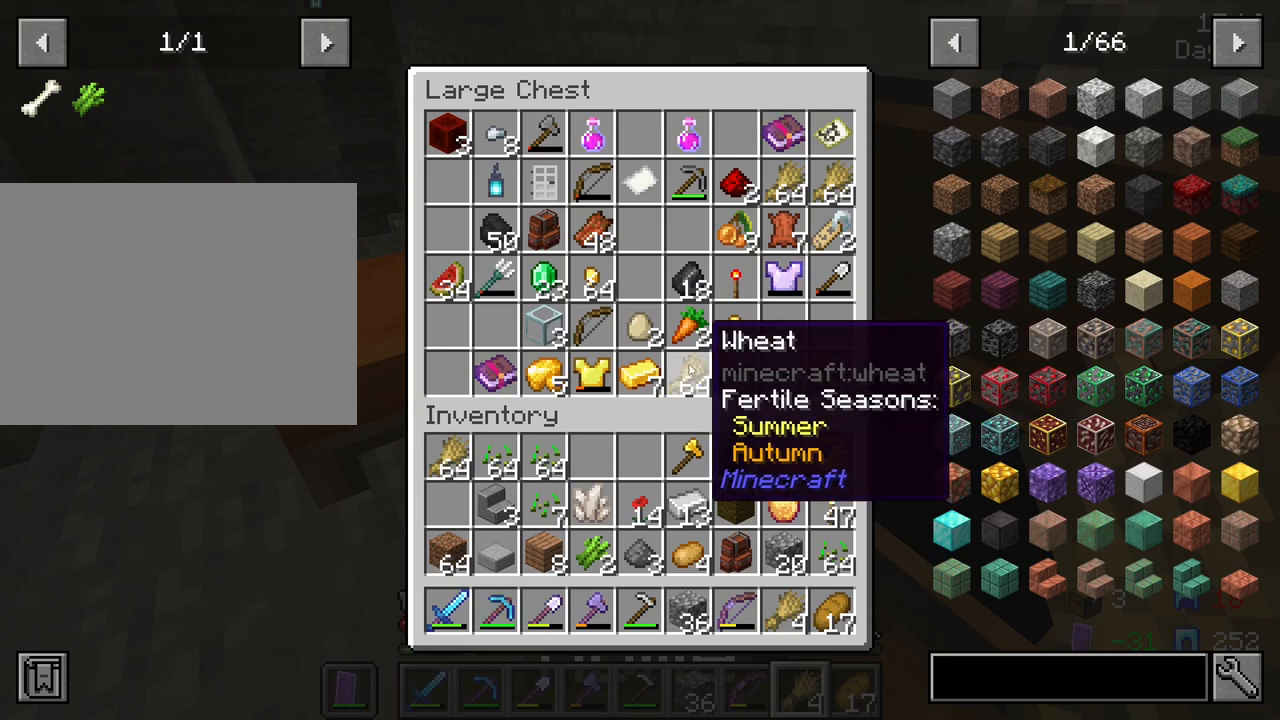
{"keys": ["shift"], "mouse": [], "mouse_move": "right", "events": []}
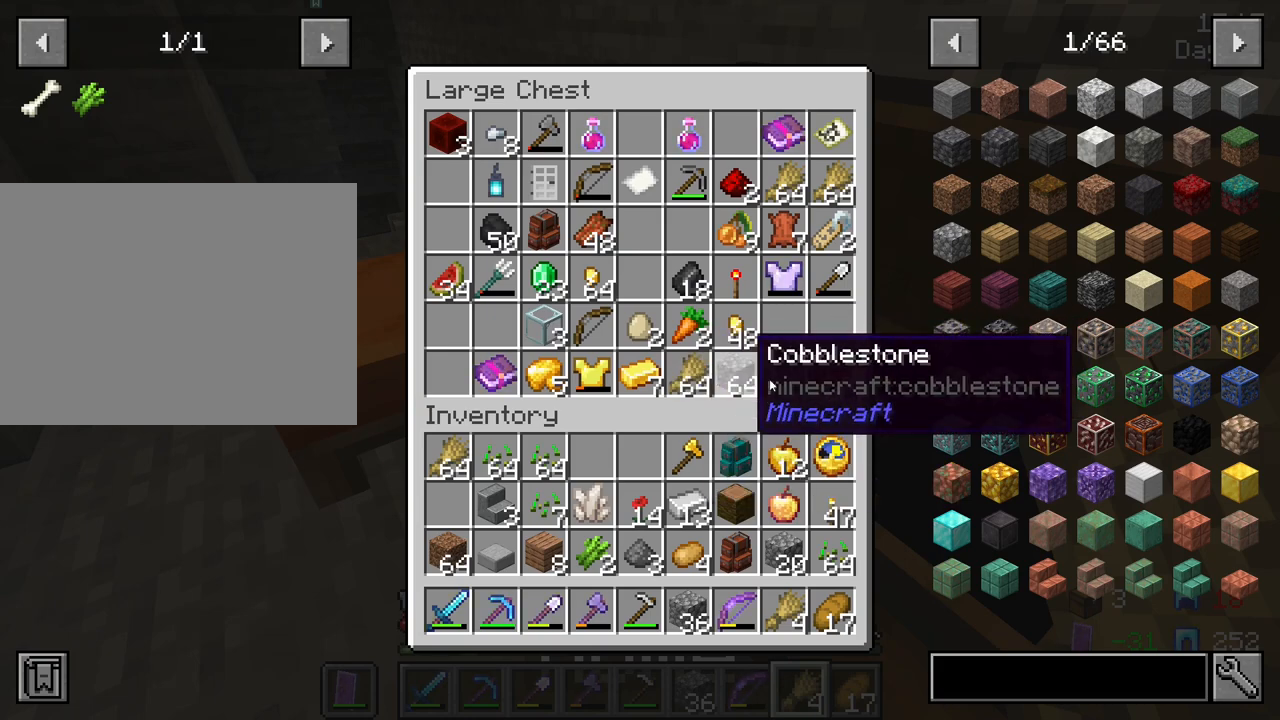
{"keys": ["shift"], "mouse": [], "mouse_move": "still", "events": []}
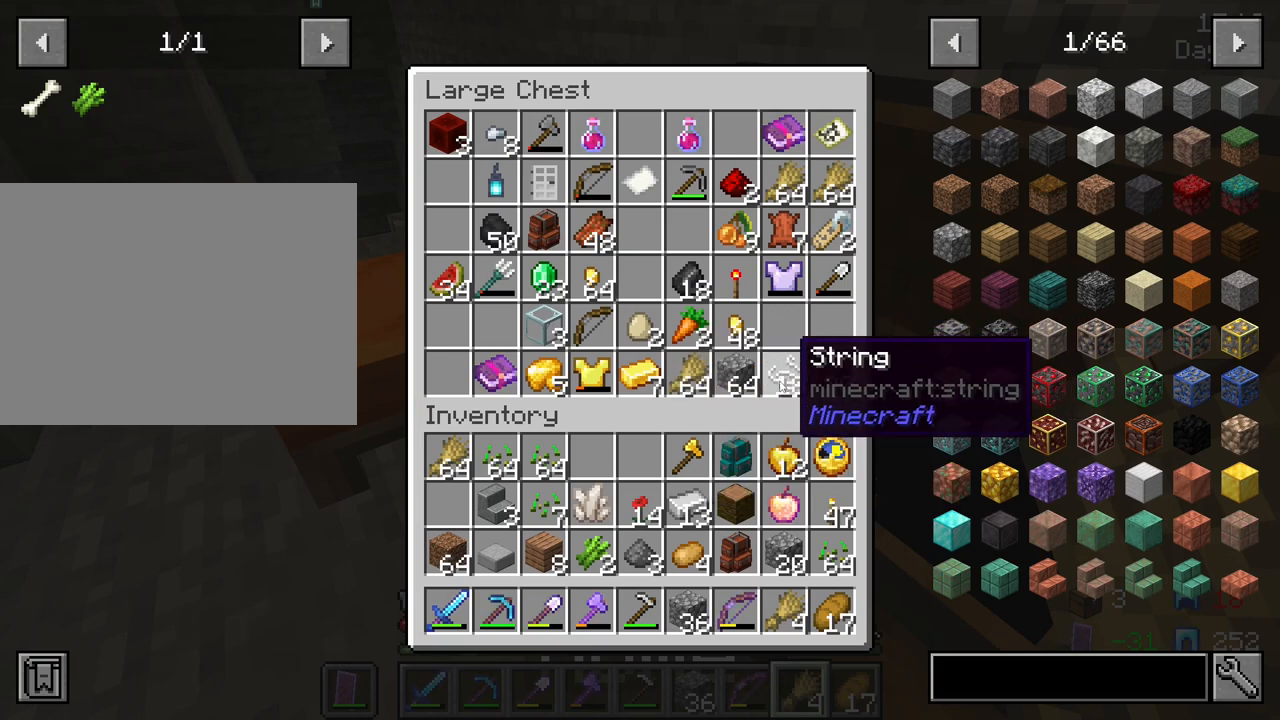
{"keys": ["shift"], "mouse": [], "mouse_move": "up", "events": []}
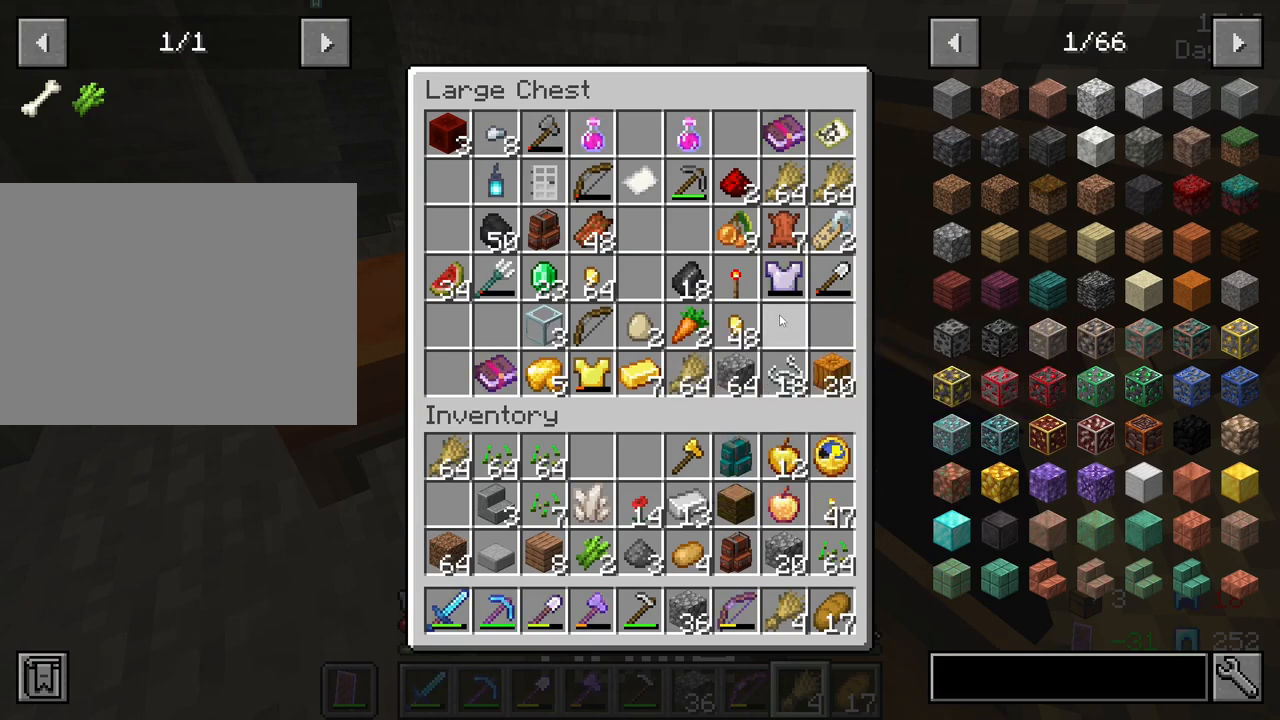
{"keys": ["shift"], "mouse": [], "mouse_move": "up-left", "events": []}
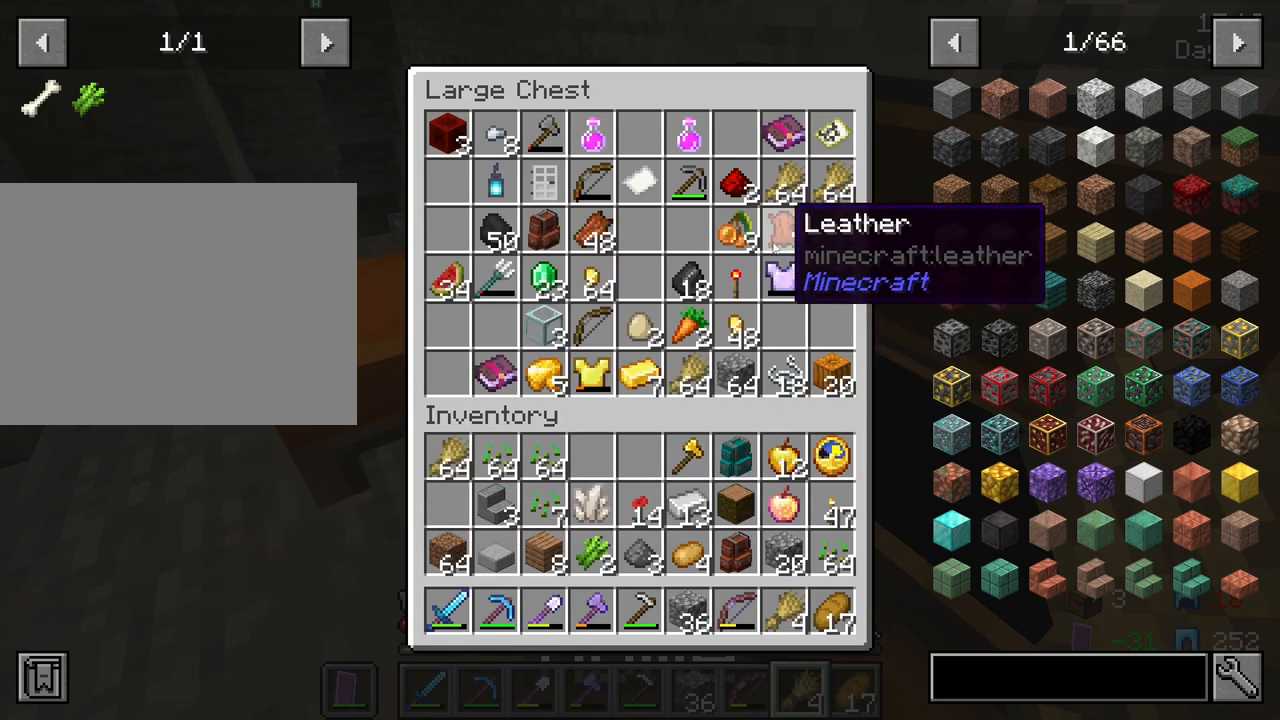
{"keys": ["shift"], "mouse": [], "mouse_move": "left", "events": []}
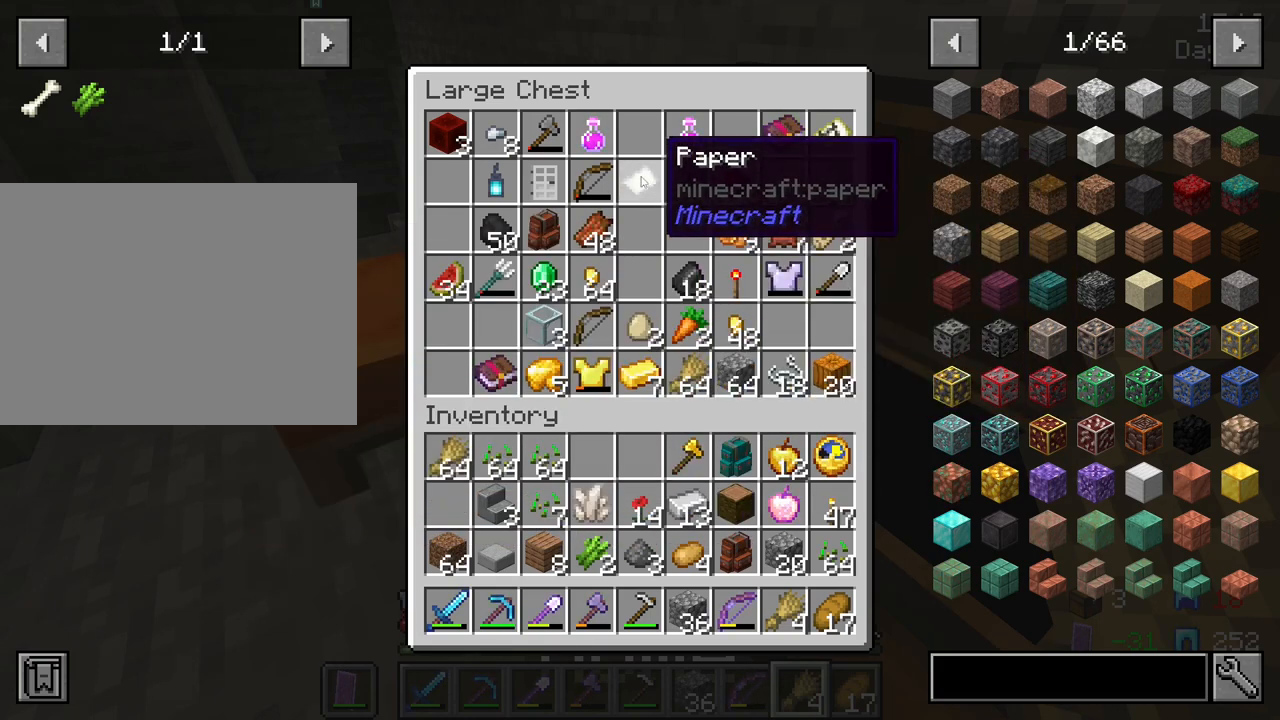
{"keys": ["shift"], "mouse": [], "mouse_move": "still", "events": []}
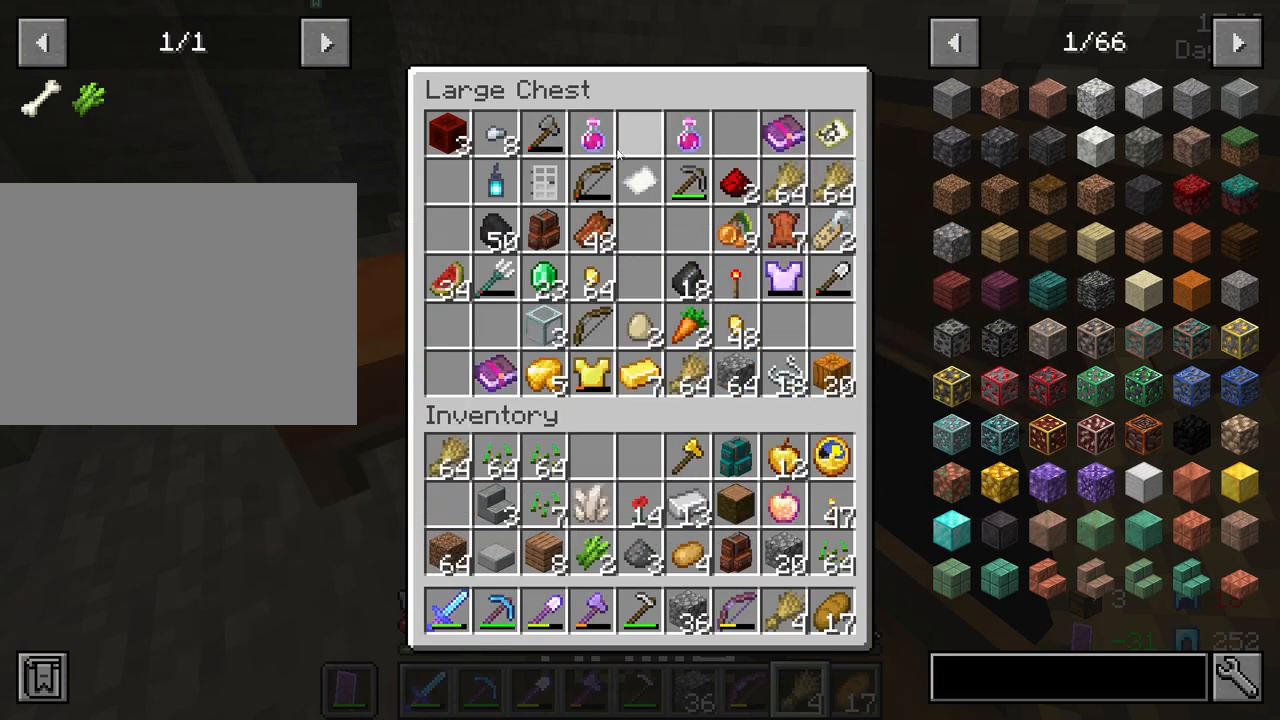
{"keys": ["e"], "mouse": [], "mouse_move": "still", "events": [[417, "shift", "up"], [500, "e", "down"]]}
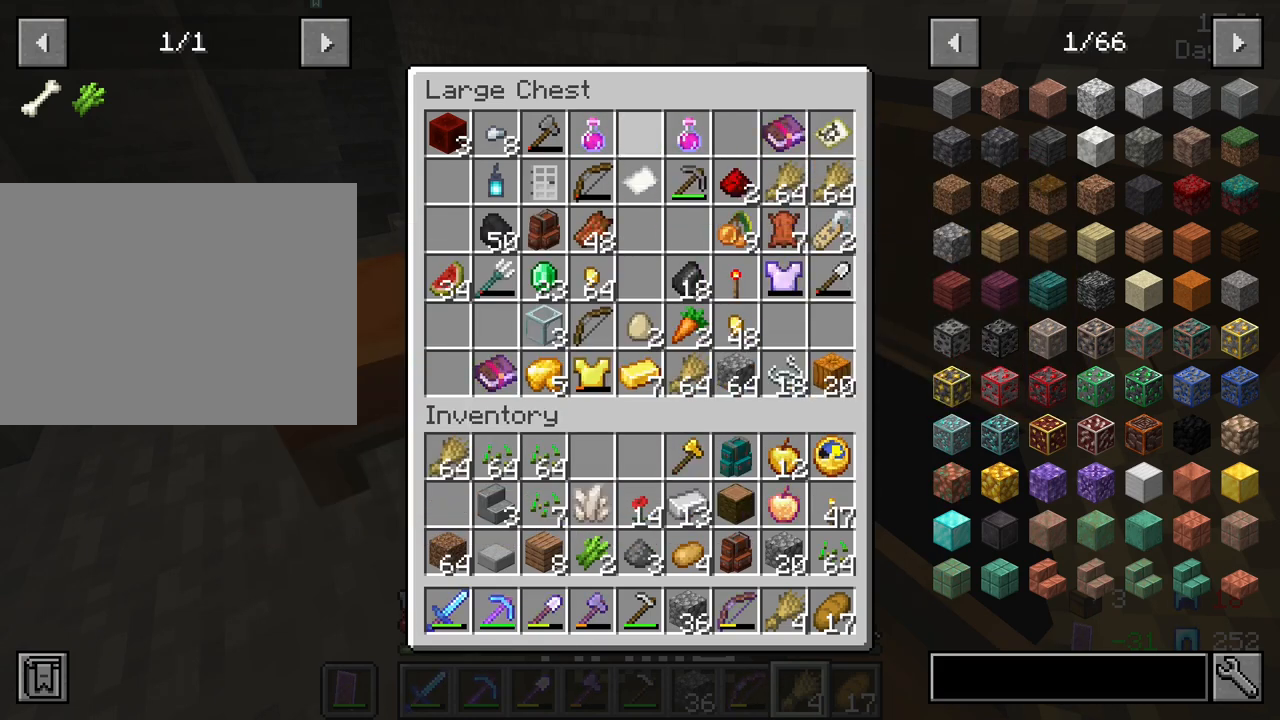
{"keys": [], "mouse": [], "mouse_move": "still", "events": [[100, "e", "up"]]}
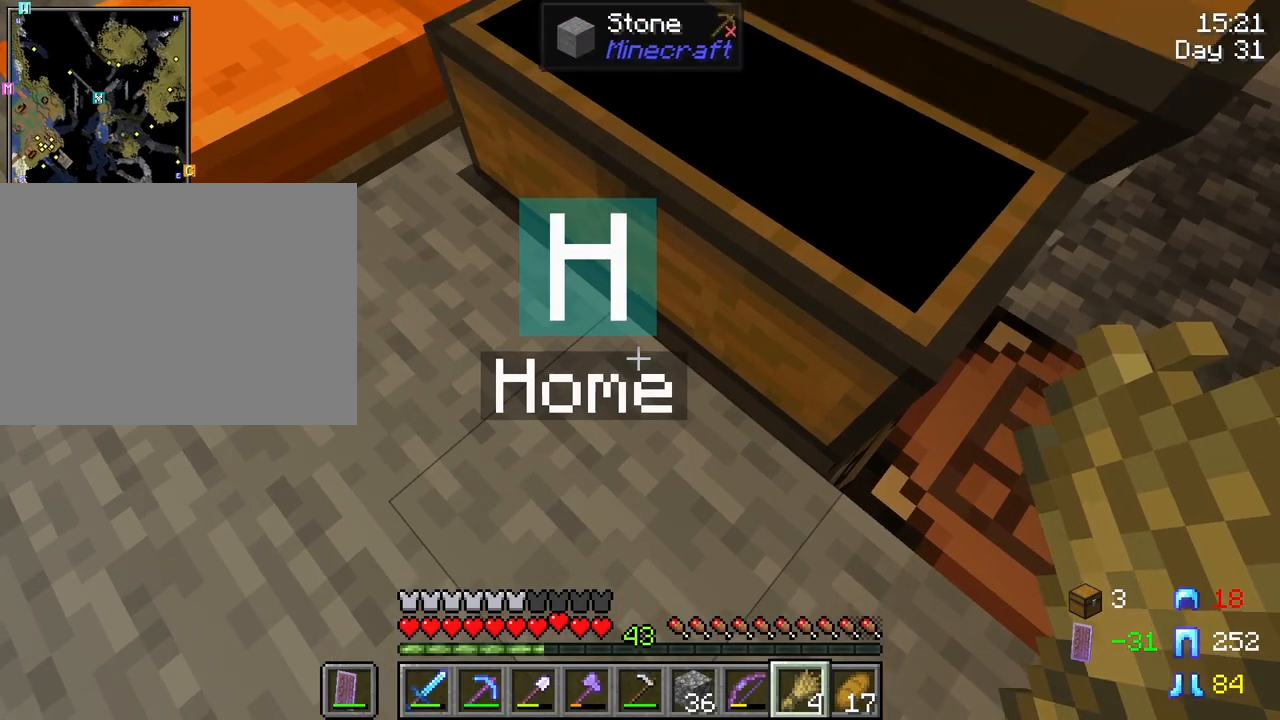
{"keys": [], "mouse": [], "mouse_move": "still", "events": []}
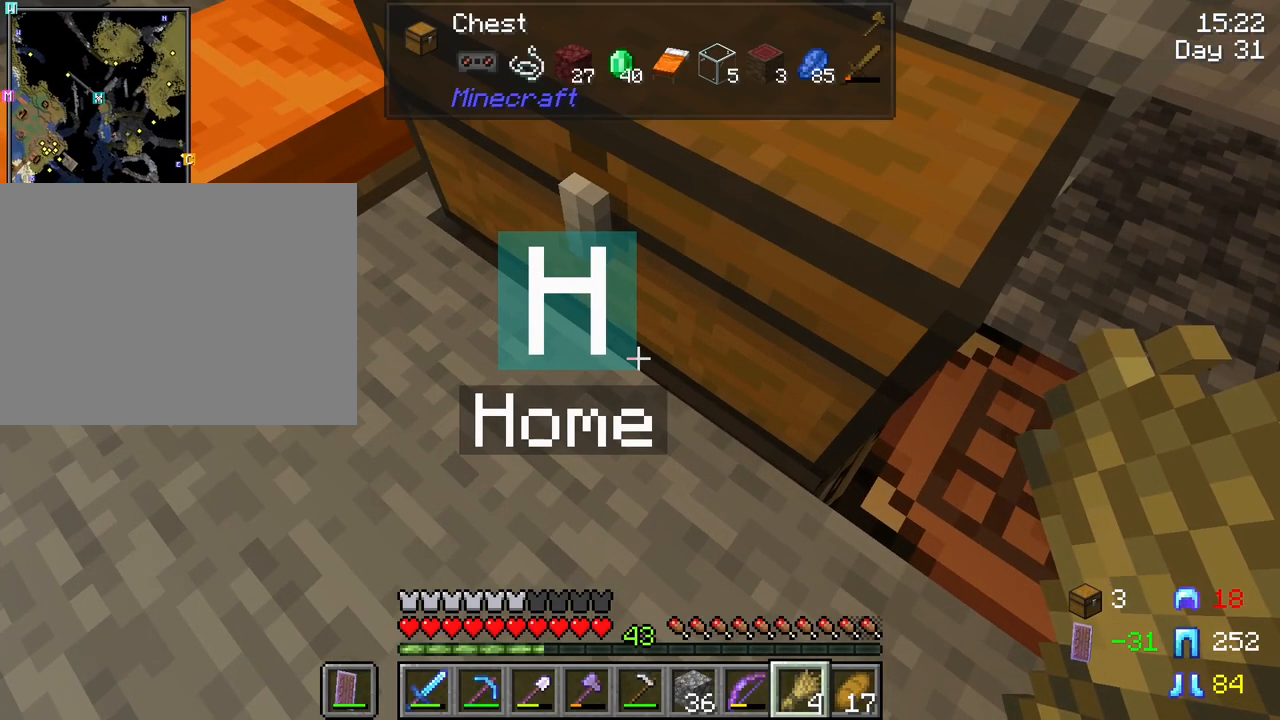
{"keys": [], "mouse": [], "mouse_move": "down", "events": [[133, "mouse_right", "down"], [217, "mouse_right", "up"]]}
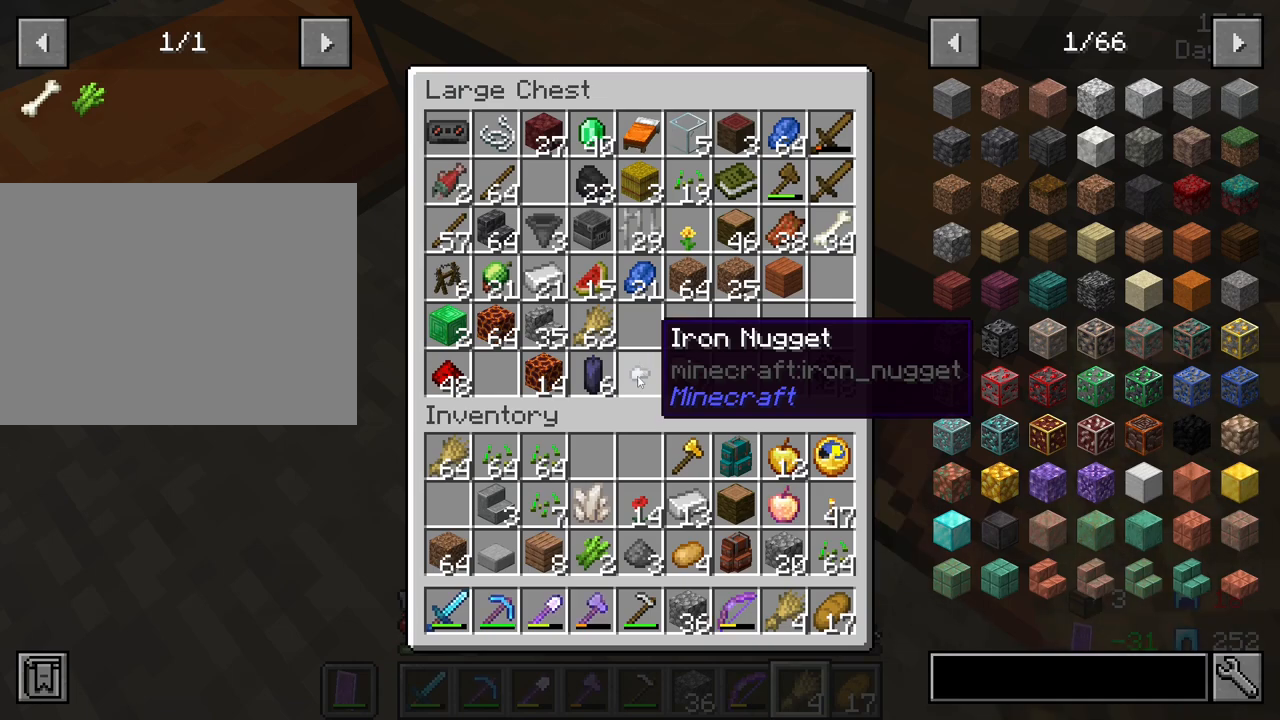
{"keys": [], "mouse": [], "mouse_move": "left", "events": []}
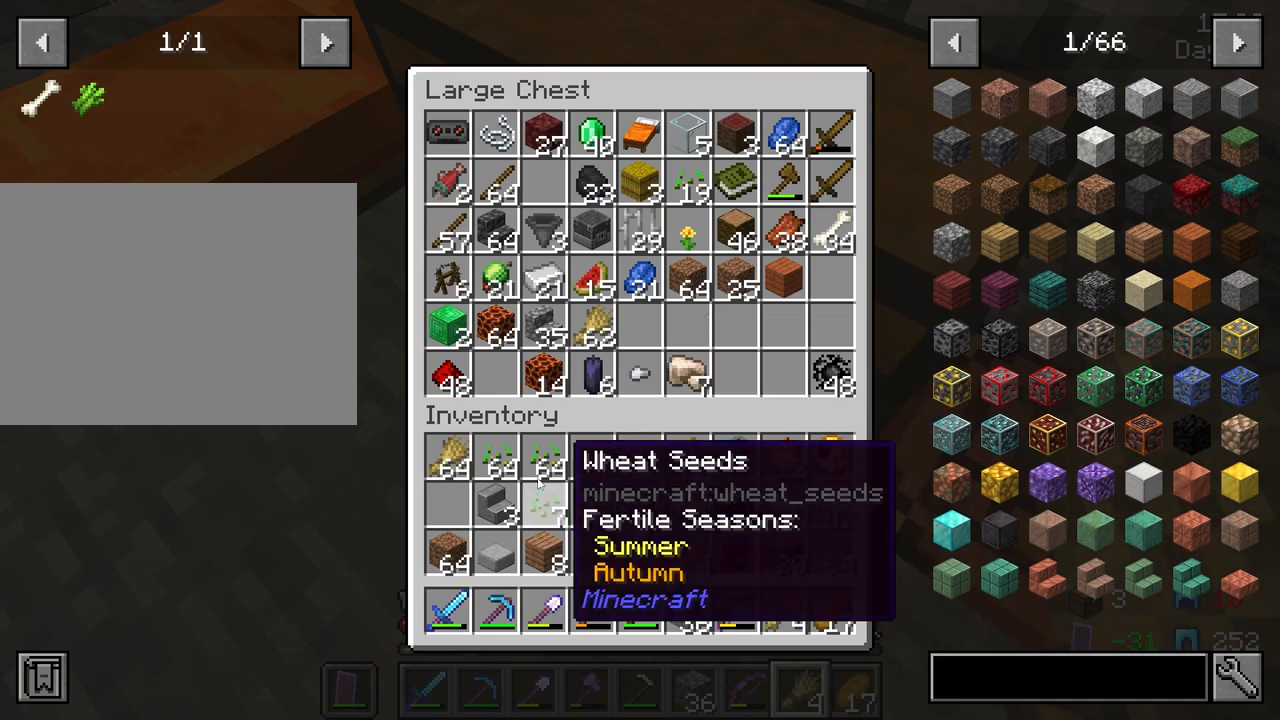
{"keys": [], "mouse": [], "mouse_move": "still", "events": [[17, "shift", "down"], [300, "shift", "up"]]}
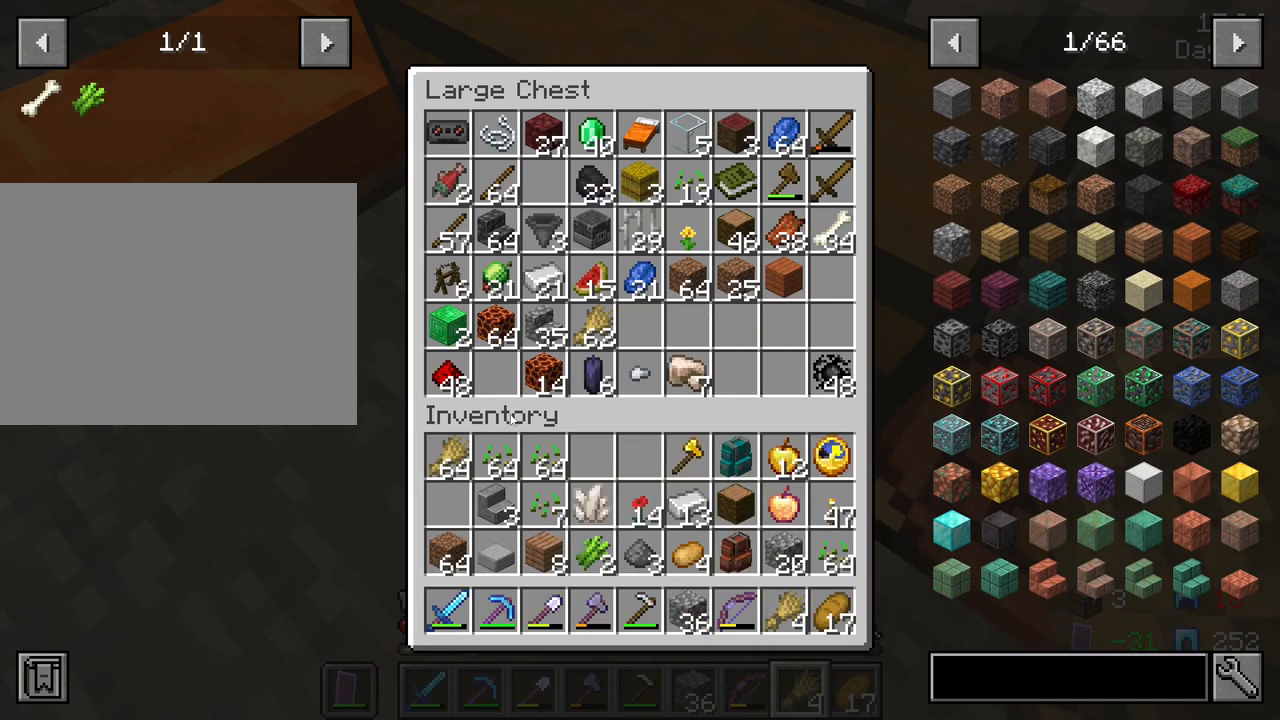
{"keys": [], "mouse": [], "mouse_move": "still", "events": []}
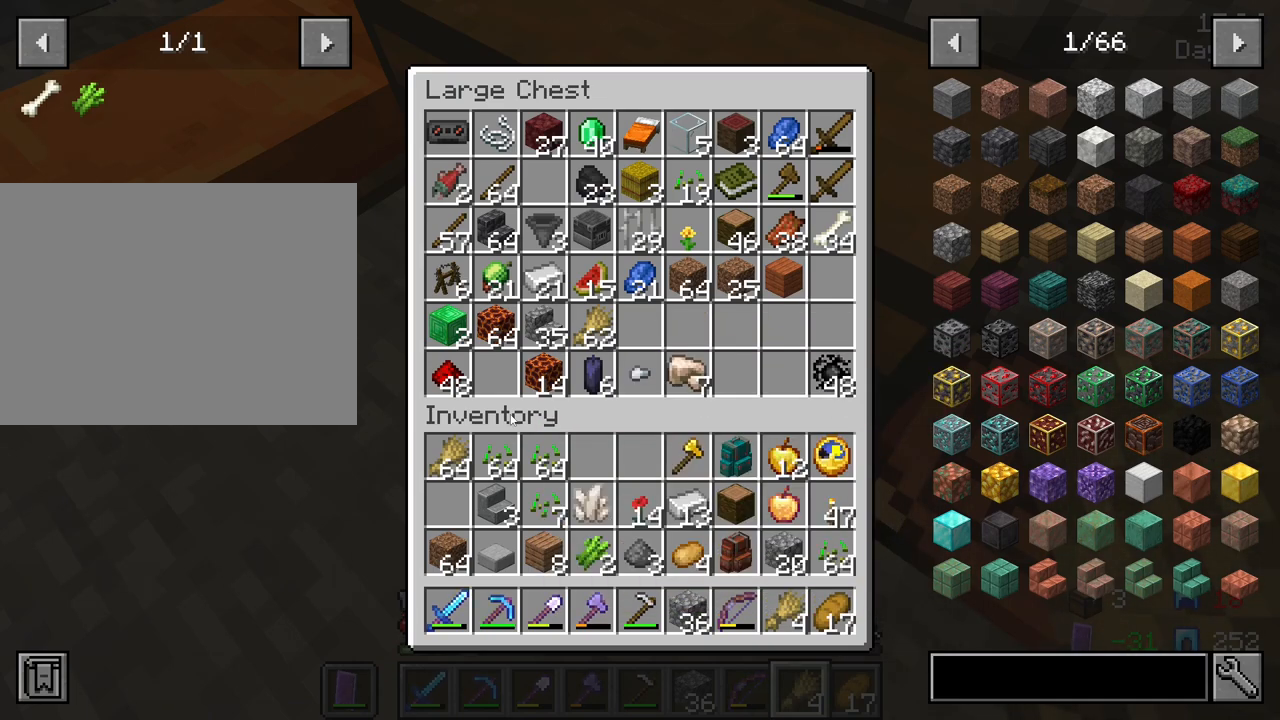
{"keys": [], "mouse": [], "mouse_move": "still", "events": []}
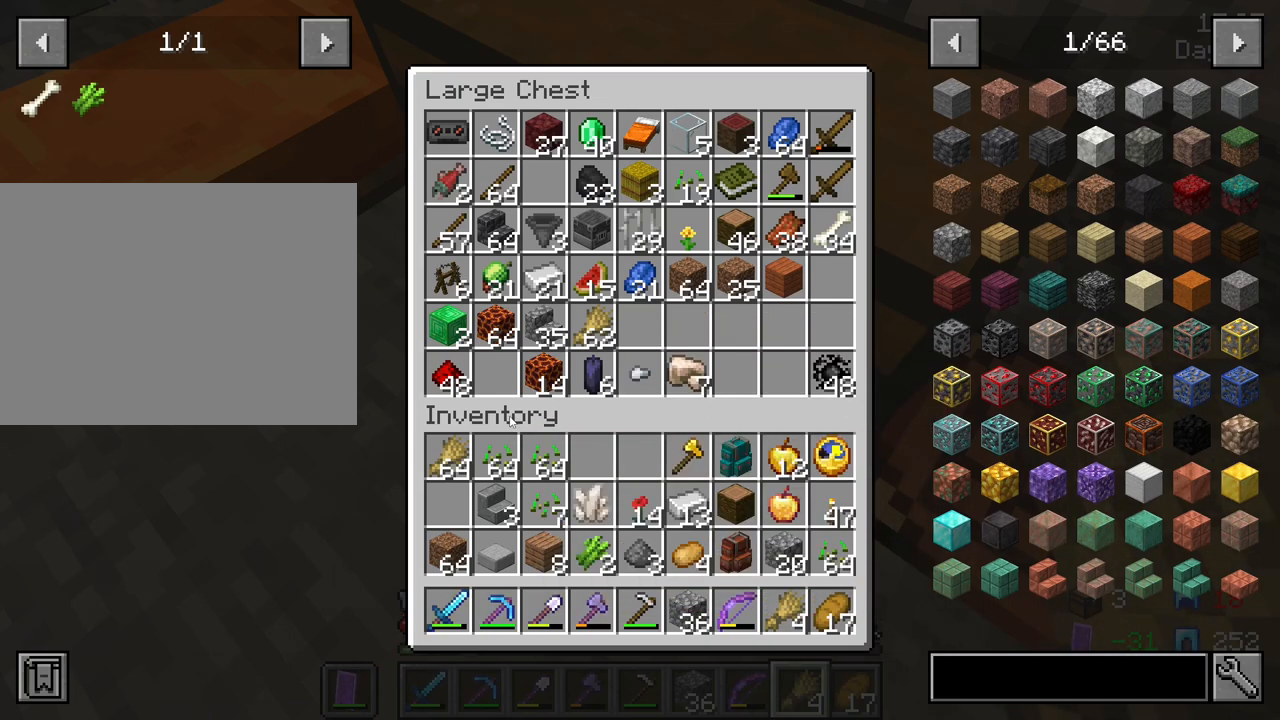
{"keys": [], "mouse": [], "mouse_move": "up-right", "events": []}
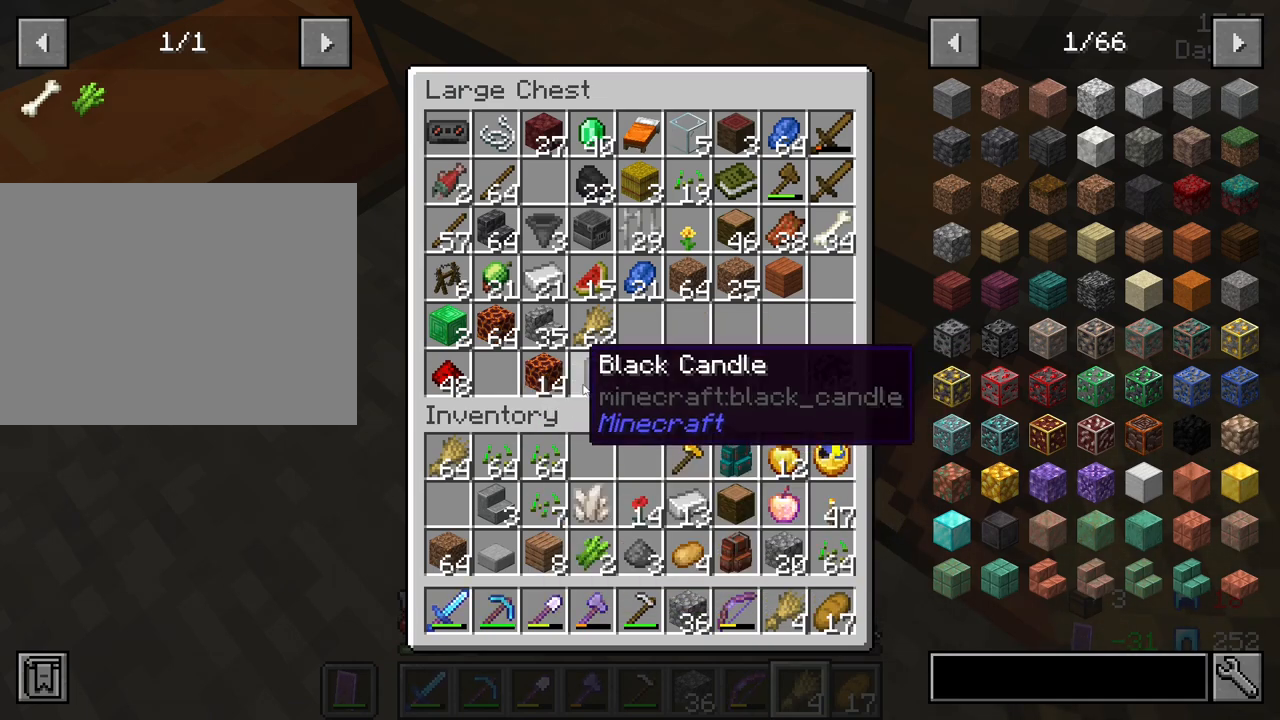
{"keys": ["shift"], "mouse": [], "mouse_move": "still", "events": [[133, "shift", "down"]]}
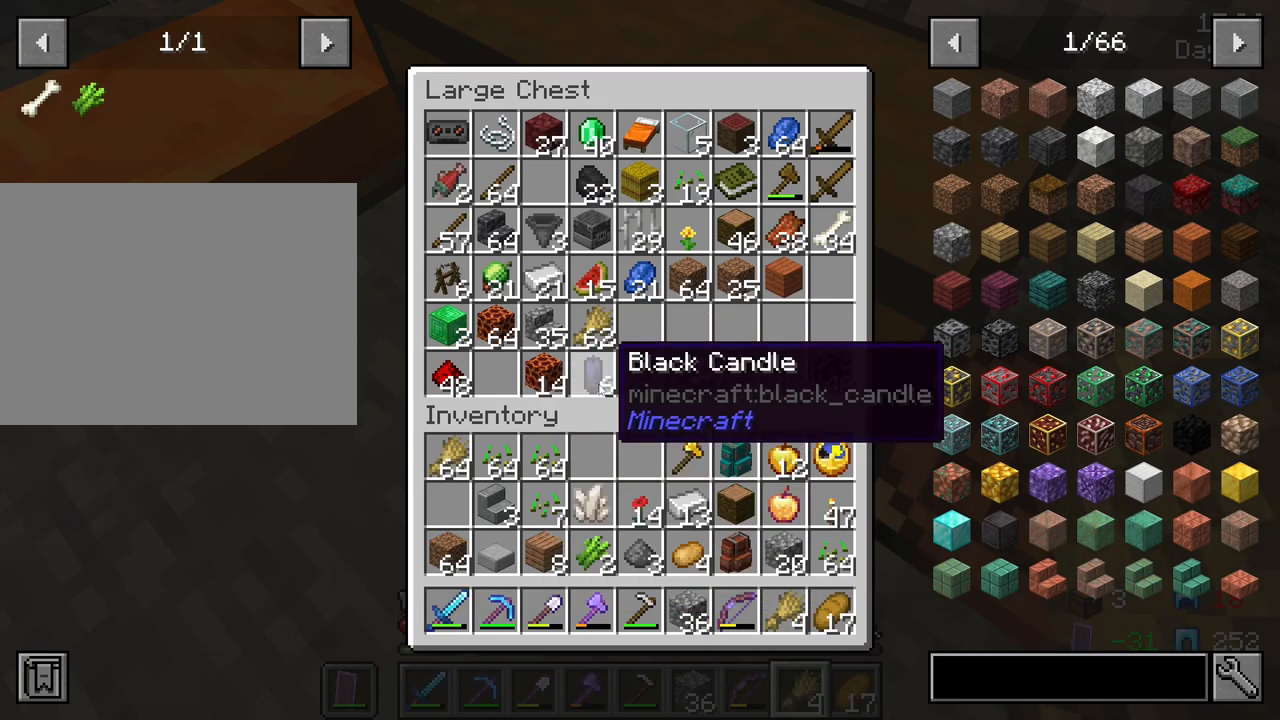
{"keys": ["shift"], "mouse": [], "mouse_move": "right", "events": []}
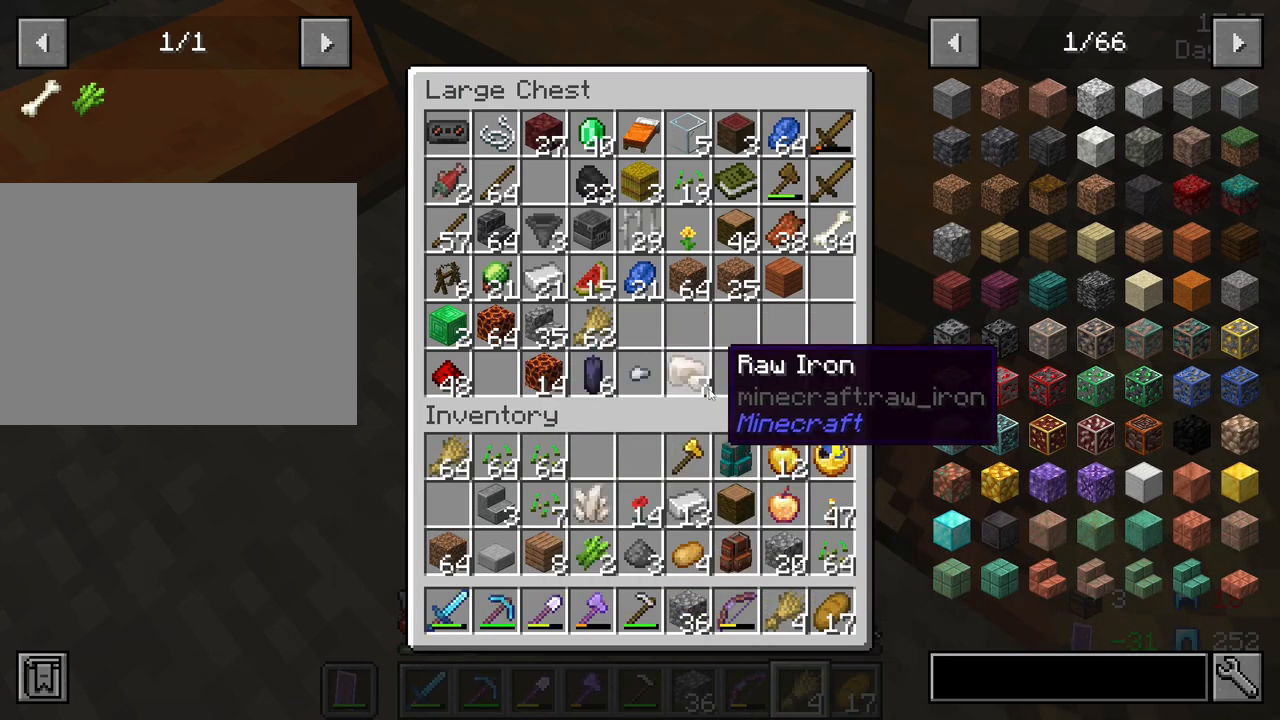
{"keys": ["shift"], "mouse": [], "mouse_move": "left", "events": []}
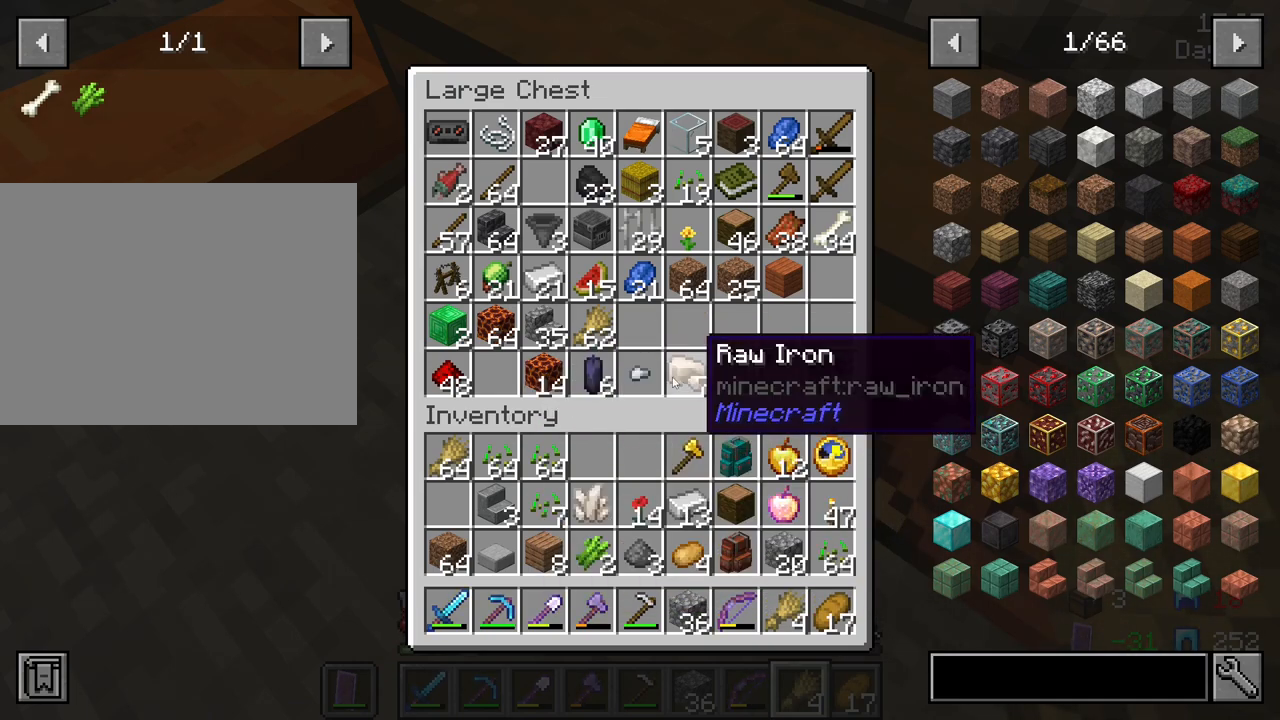
{"keys": ["shift"], "mouse": [], "mouse_move": "still", "events": []}
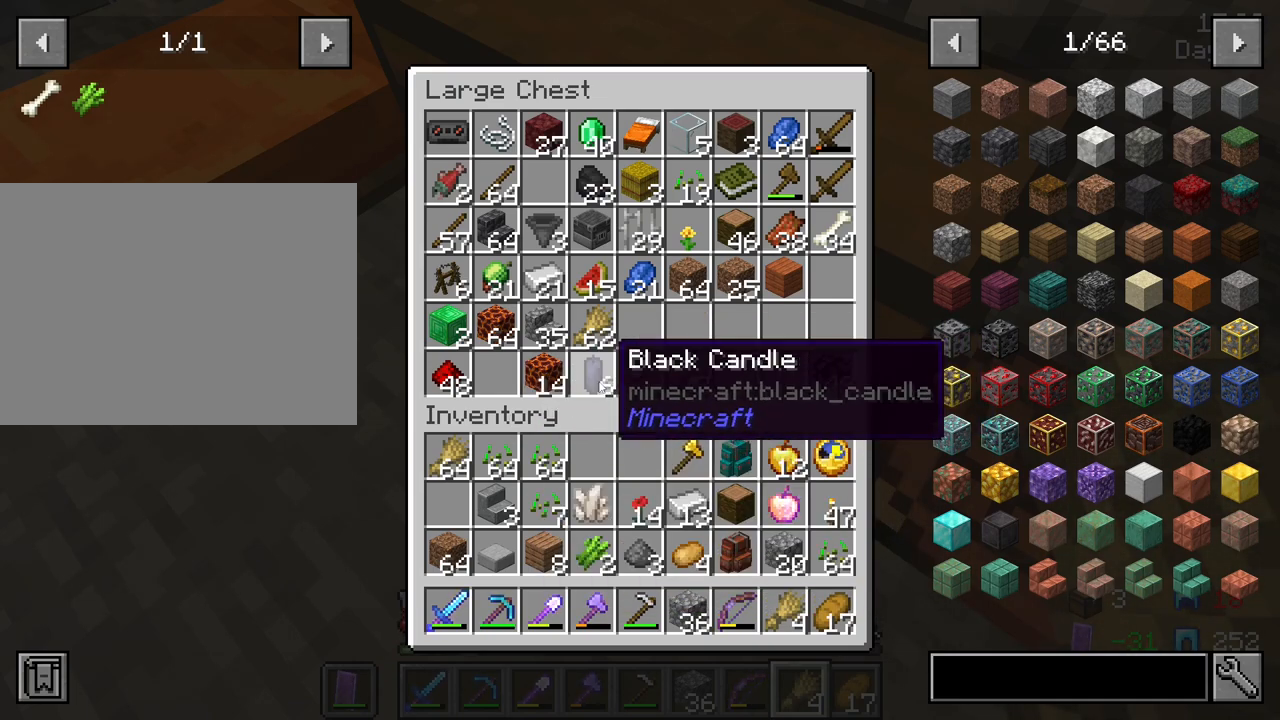
{"keys": ["shift"], "mouse": [], "mouse_move": "still", "events": []}
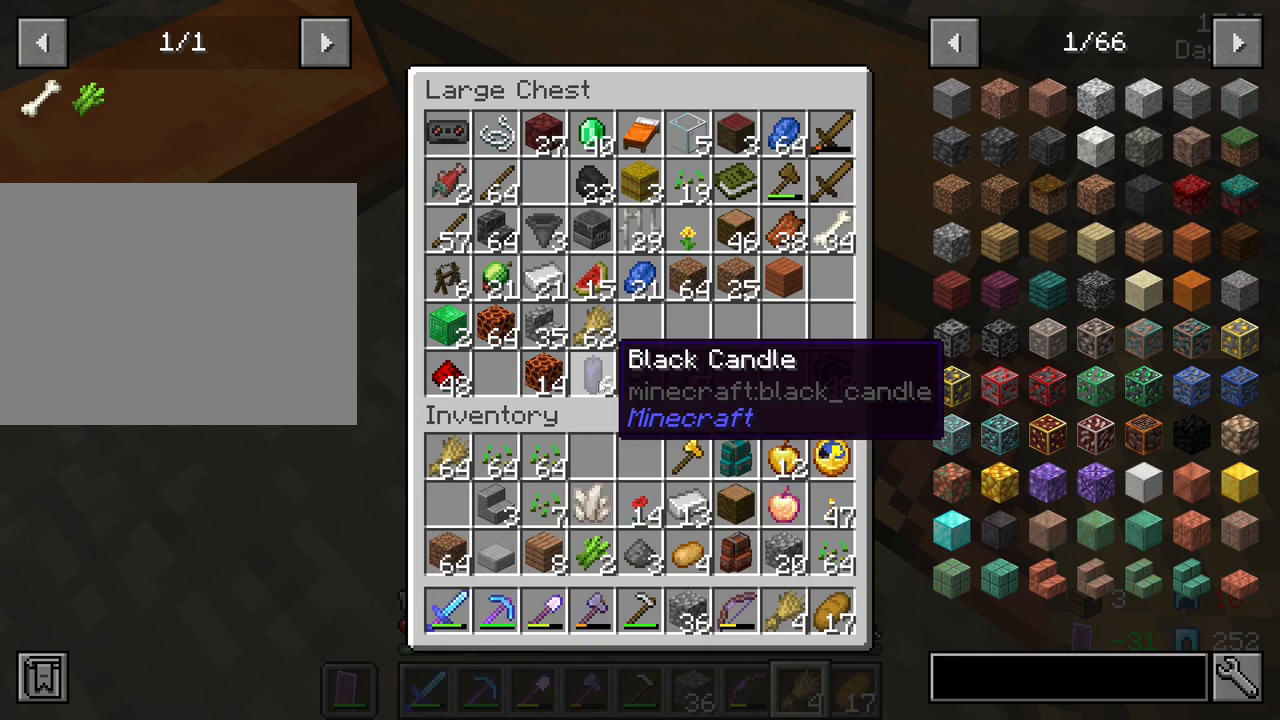
{"keys": [], "mouse": [], "mouse_move": "still", "events": [[483, "shift", "up"]]}
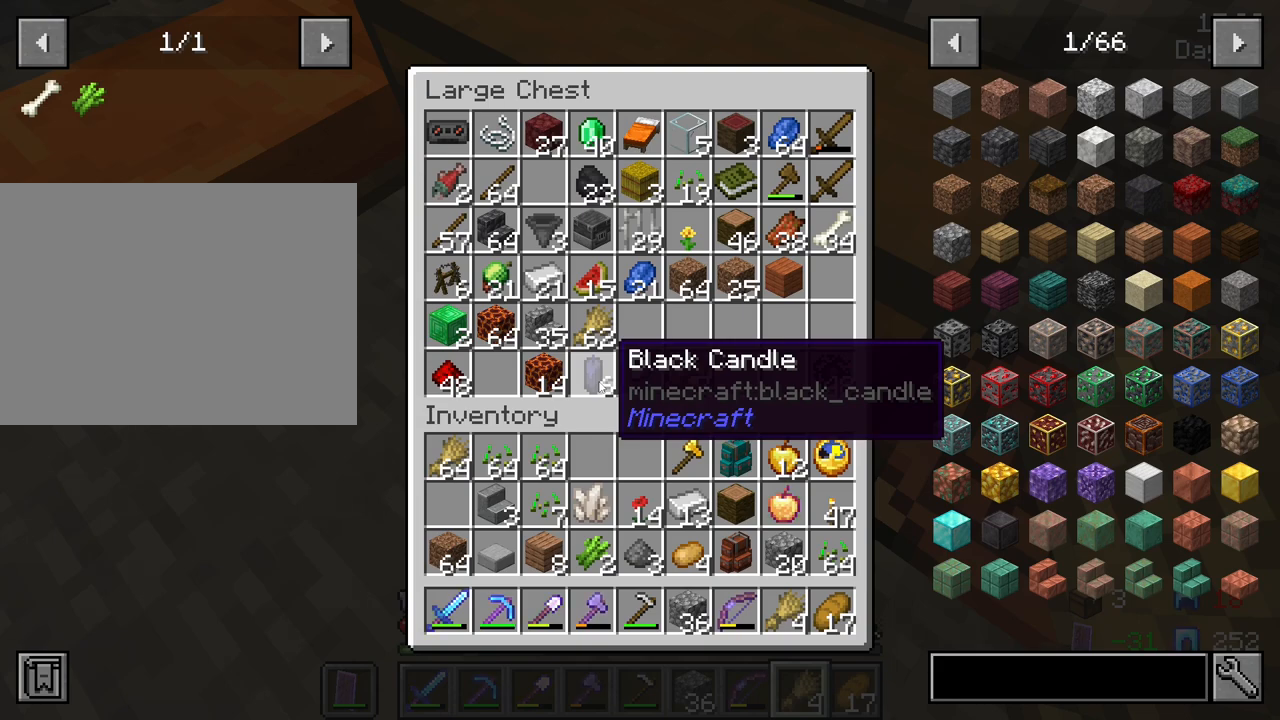
{"keys": ["shift"], "mouse": [], "mouse_move": "left", "events": [[500, "shift", "down"]]}
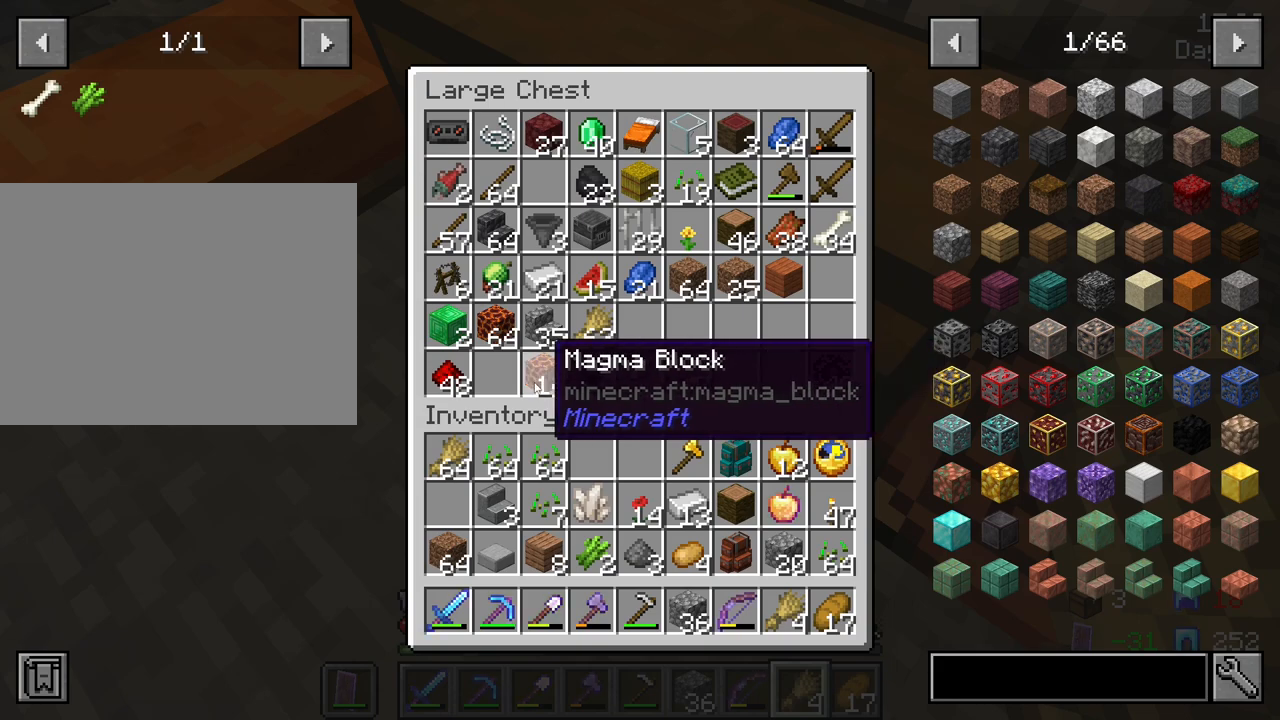
{"keys": ["shift"], "mouse": [], "mouse_move": "up-left", "events": [[283, "mouse_left", "down"], [383, "mouse_left", "up"]]}
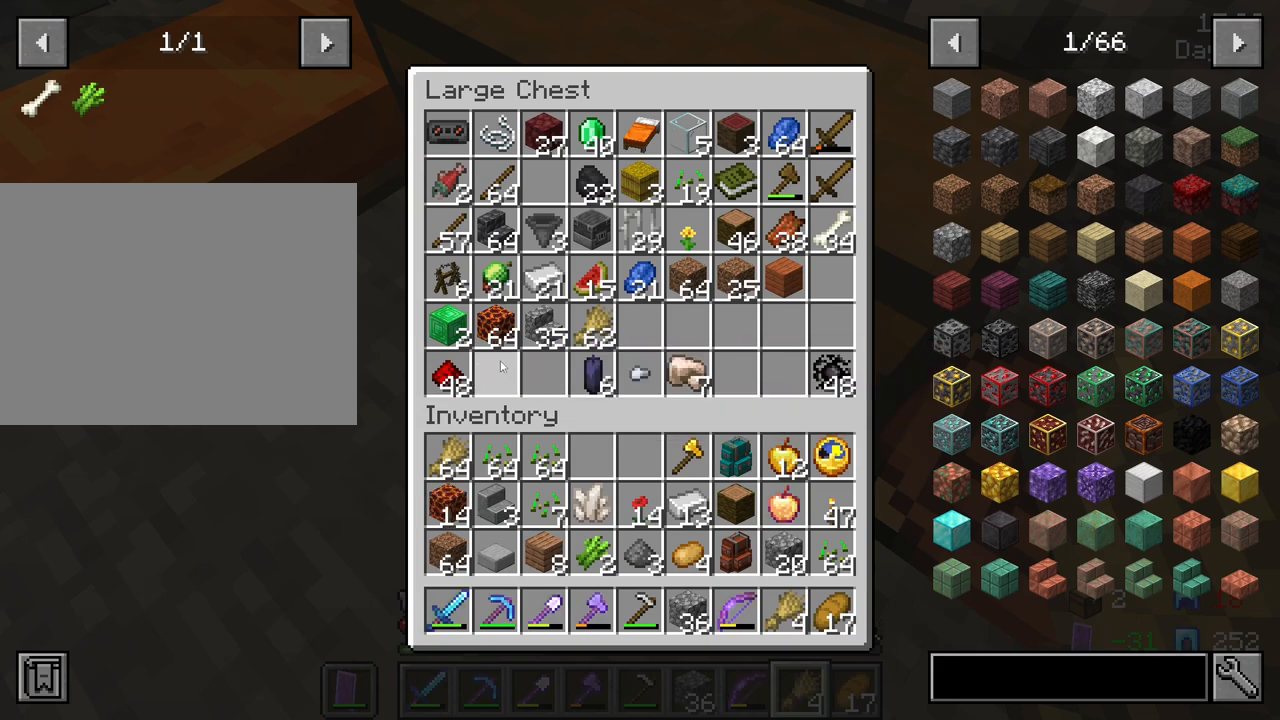
{"keys": ["shift"], "mouse": [], "mouse_move": "still", "events": []}
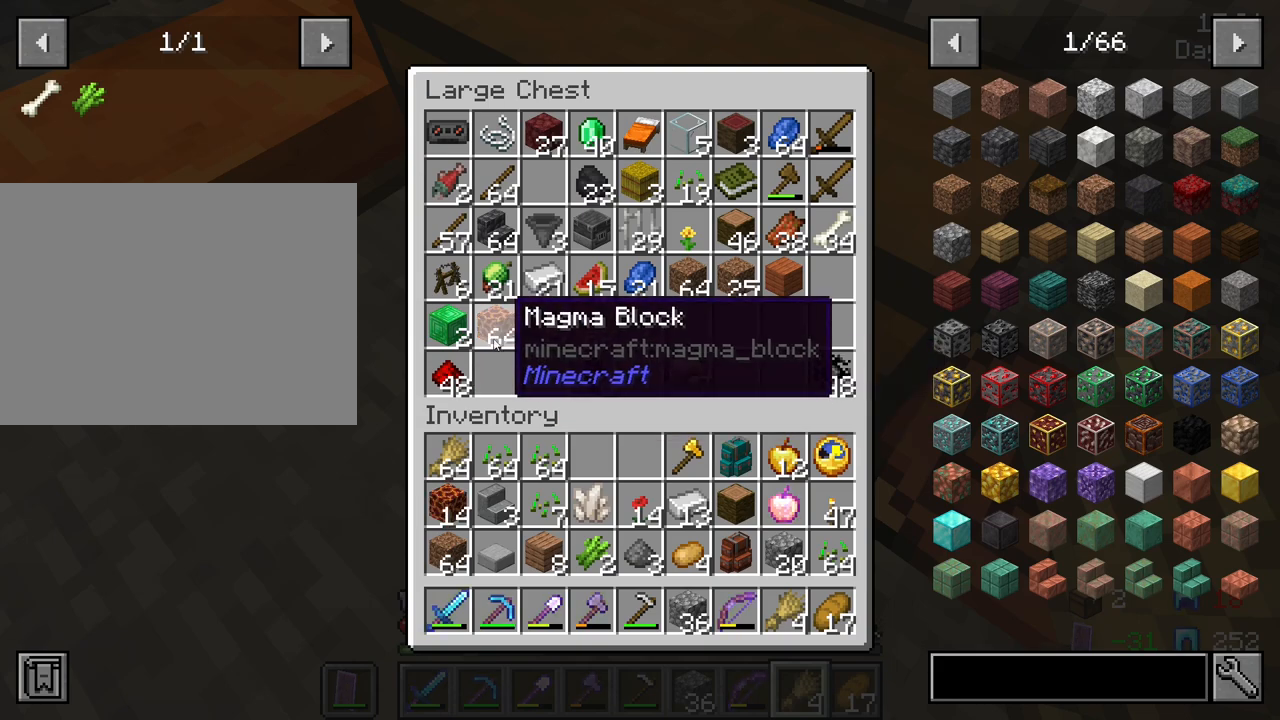
{"keys": ["shift"], "mouse": ["left"], "mouse_move": "still", "events": [[500, "mouse_left", "down"]]}
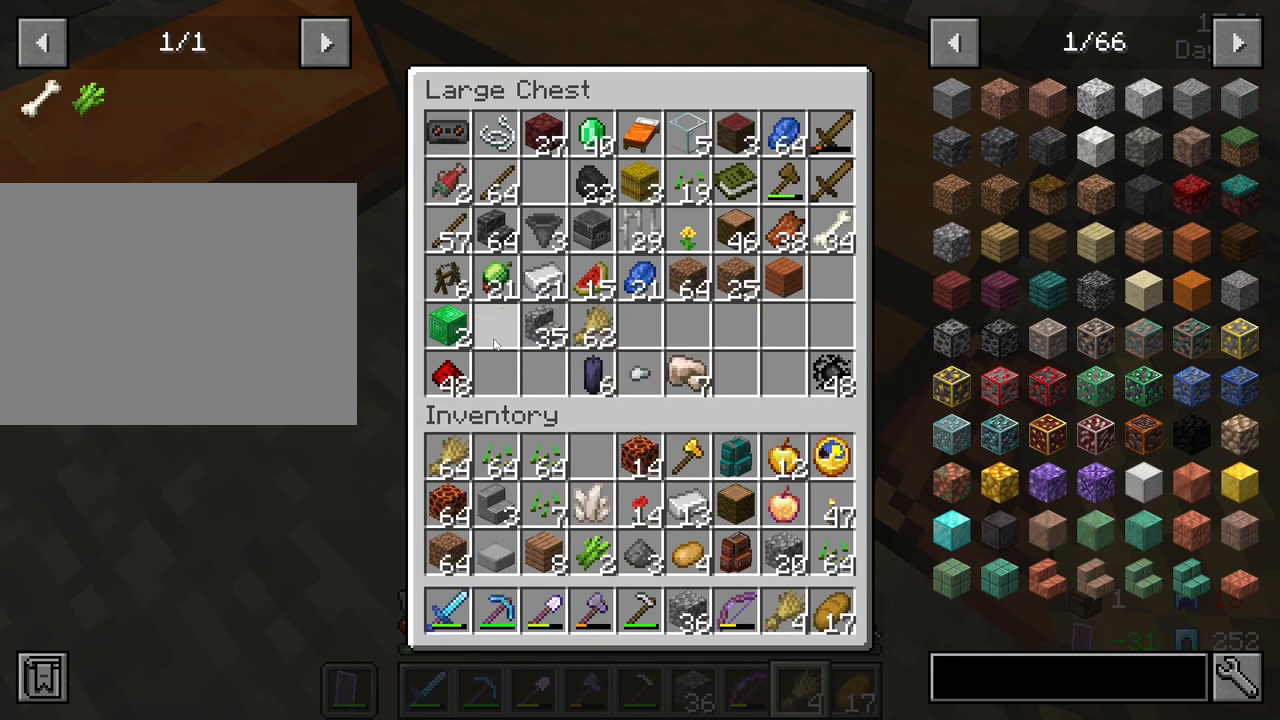
{"keys": ["shift"], "mouse": [], "mouse_move": "down-left", "events": [[100, "mouse_left", "up"]]}
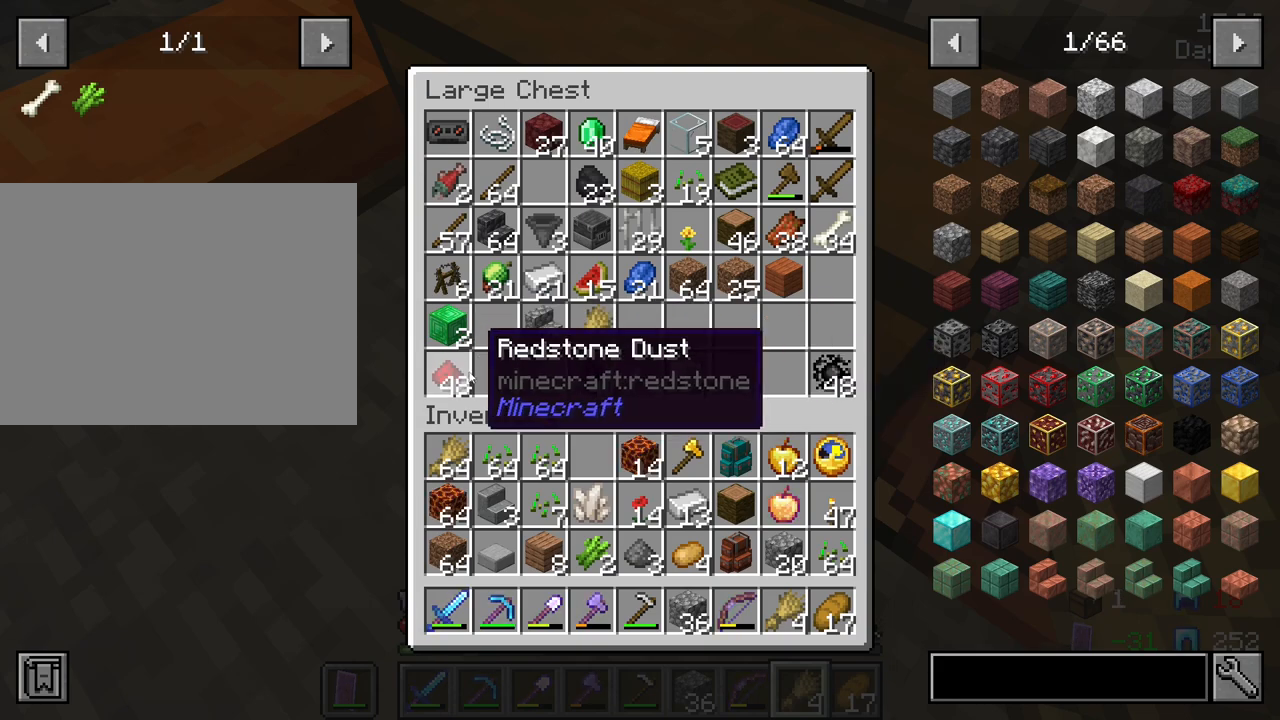
{"keys": ["shift"], "mouse": [], "mouse_move": "up", "events": []}
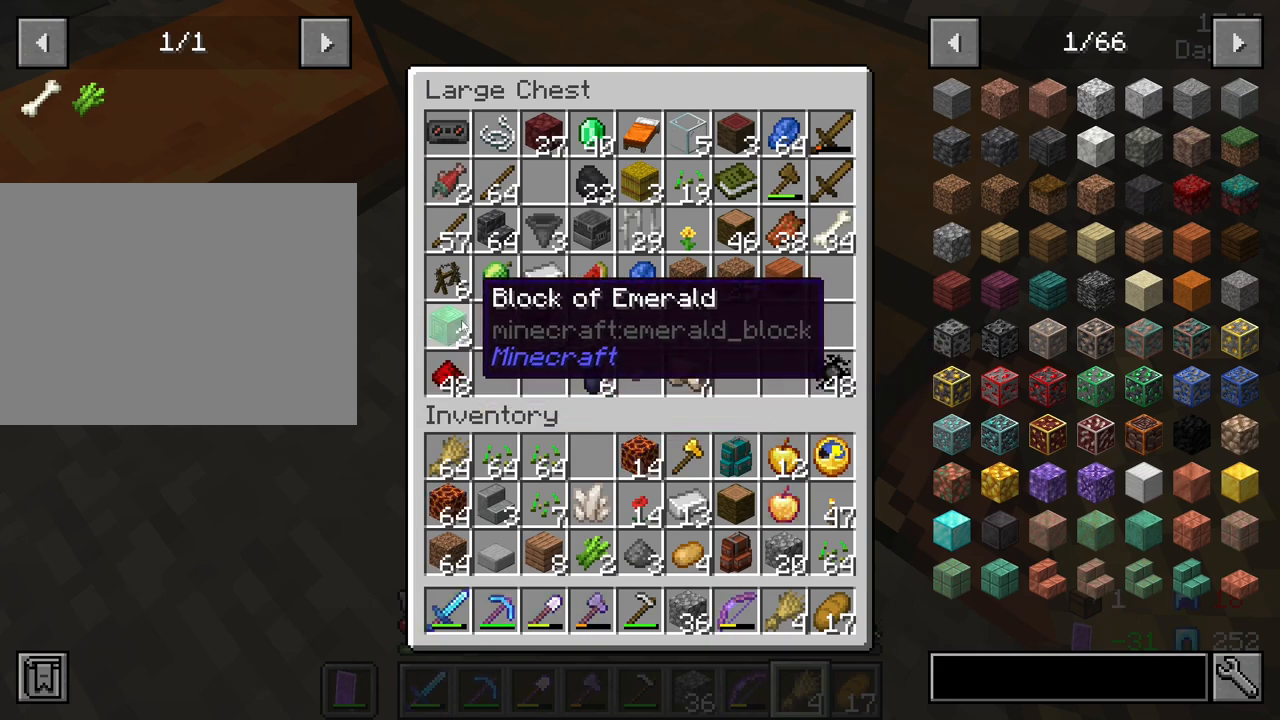
{"keys": ["shift"], "mouse": [], "mouse_move": "still", "events": []}
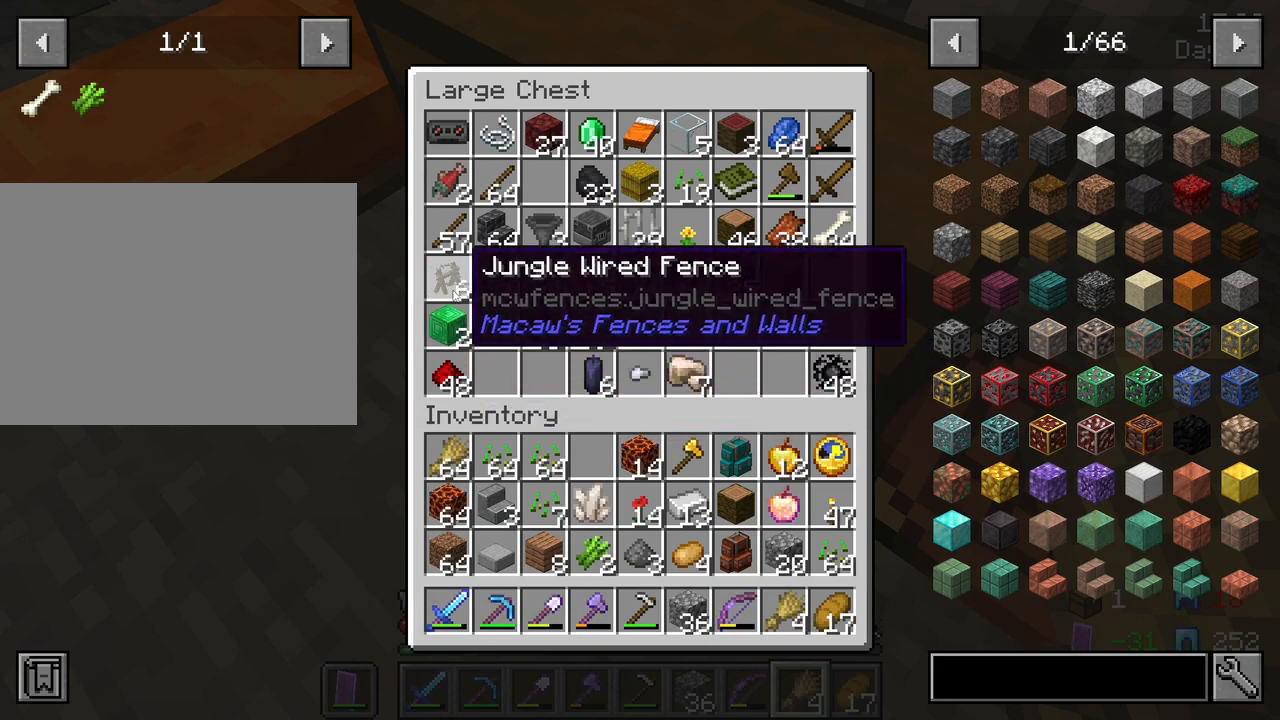
{"keys": ["shift"], "mouse": [], "mouse_move": "still", "events": []}
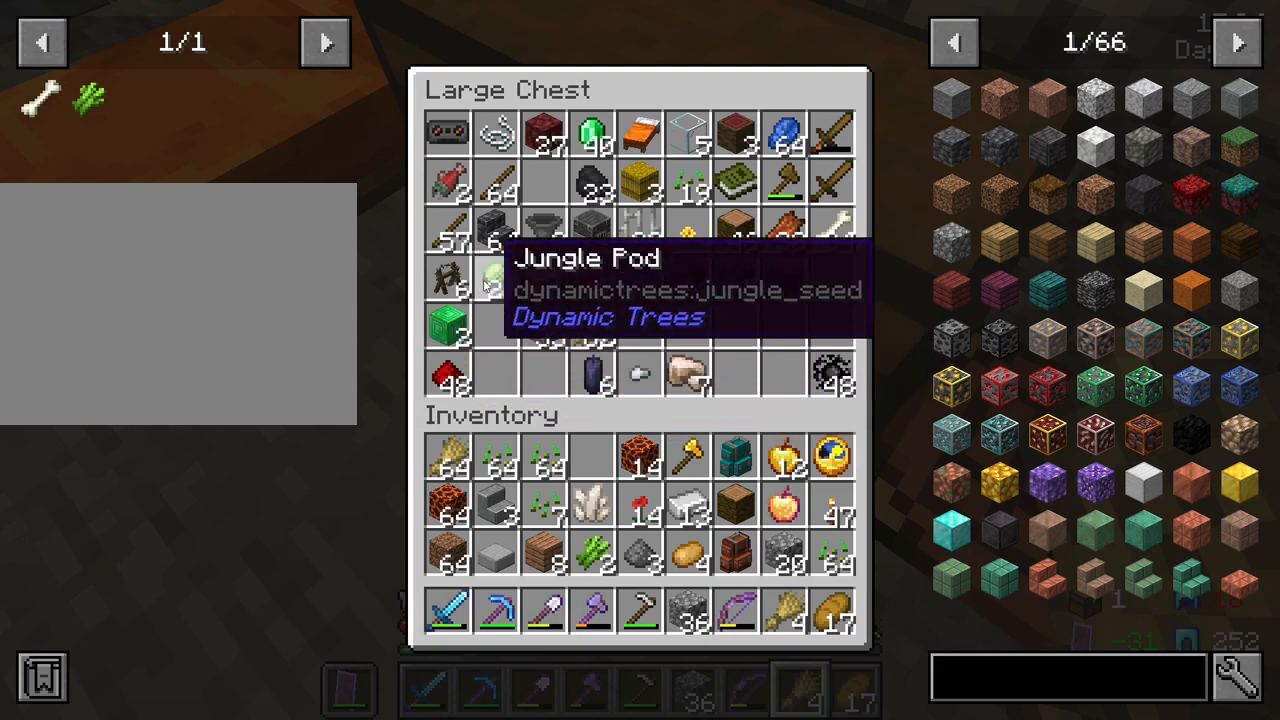
{"keys": ["shift"], "mouse": [], "mouse_move": "still", "events": []}